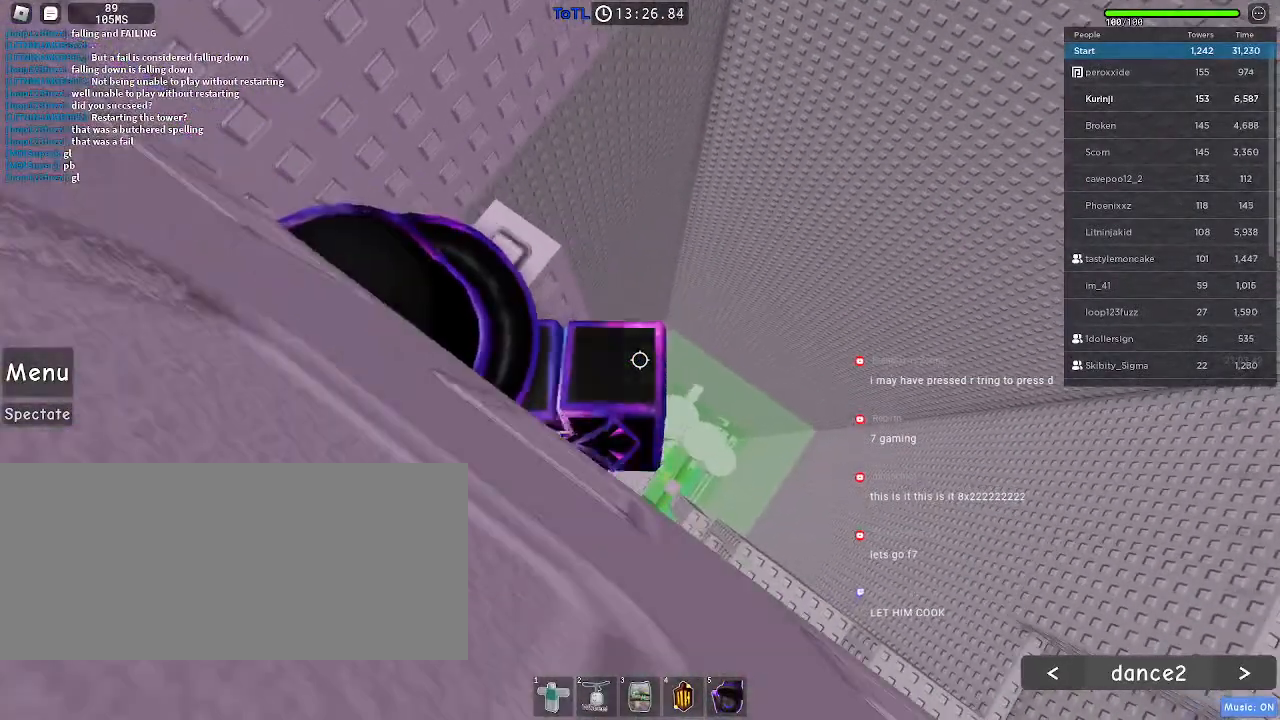
Gameplay with keyboard and mouse; each line is a JSON object with the keys and mouse buttons held at the frame after it. "events" lists presses ("down") and releases ("up") of "a", "ctrl", "d", "e", "f", "q", "r", "s", "shift", "space", "tab", "w", "mouse_left", "mouse_wheel", "mouse_right", "mouse_mb4" and "mouse_mb5" between this image and that frame as [ms after this image, input, new state], when the widget could be followed in between. "mouse_left", "mouse_wheel", "mouse_right", "mouse_mb4", "mouse_mb5" = the "left", "wheel", "right", "mb4", "mb5" buttons of the "mouse" list. No other keys are recorded. "wheel" means that the mouse wheel is clicked or scrolled. Mouse movement is not recorded.
{"keys": [], "mouse": [], "events": []}
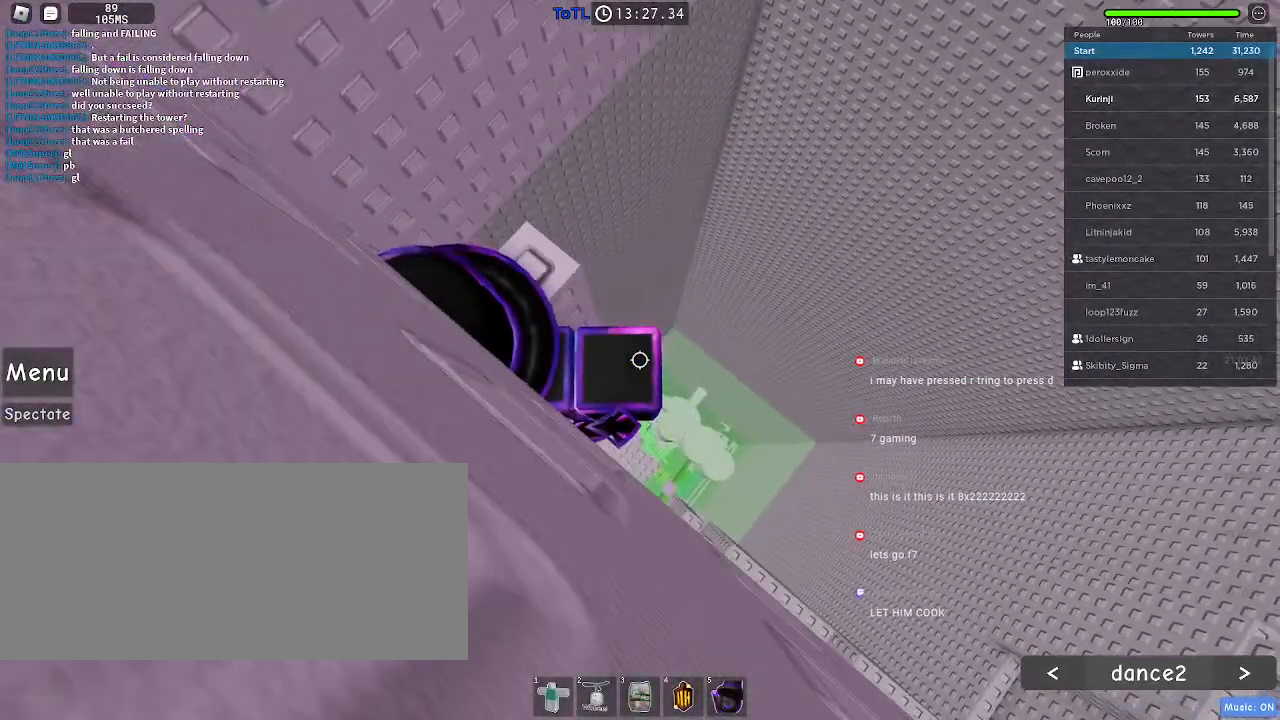
{"keys": ["w"], "mouse": [], "events": [[84, "d", "down"], [167, "space", "down"], [267, "w", "down"], [284, "space", "up"], [317, "d", "up"]]}
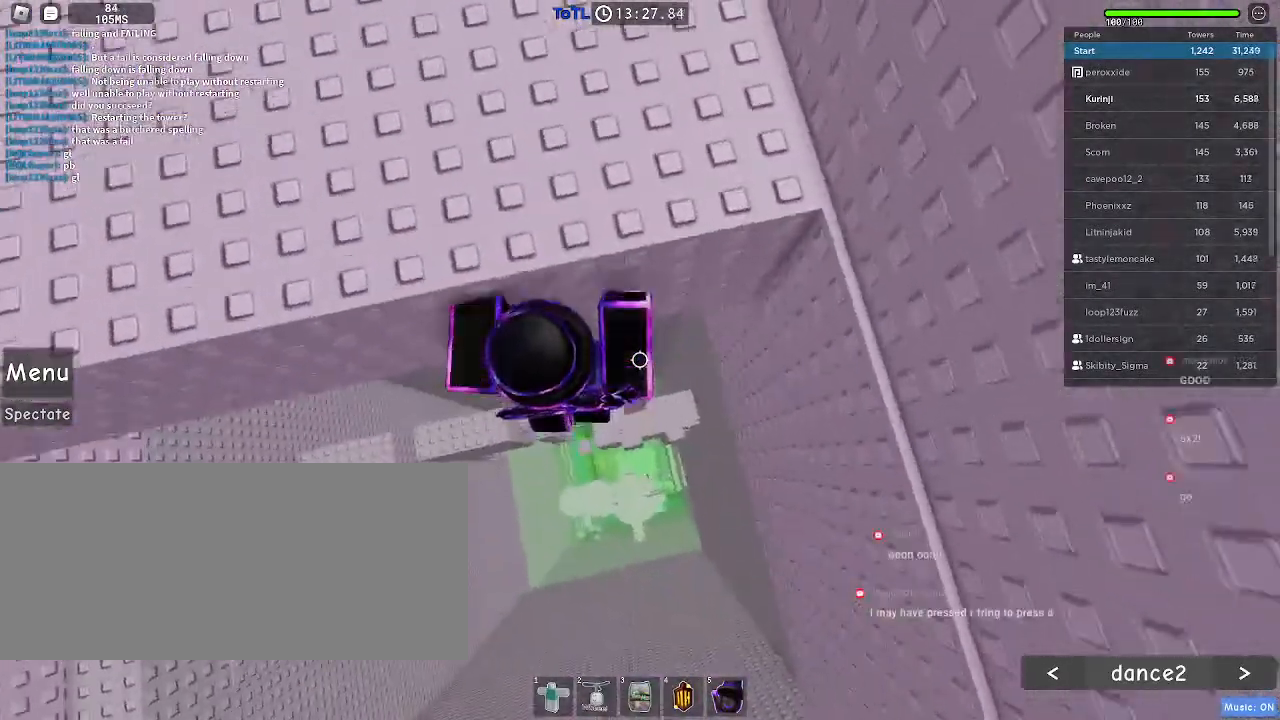
{"keys": ["space"], "mouse": [], "events": [[34, "d", "down"], [34, "w", "up"], [67, "w", "down"], [117, "d", "up"], [117, "w", "up"], [450, "space", "down"]]}
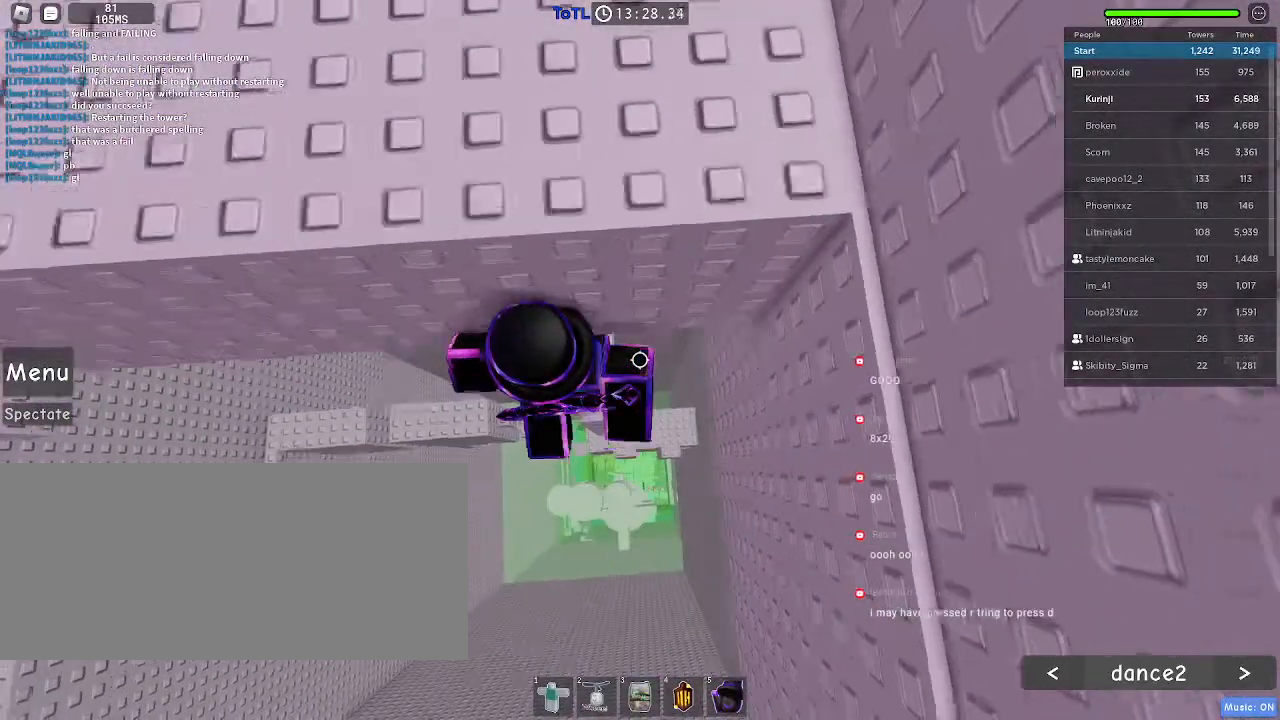
{"keys": ["w"], "mouse": [], "events": [[50, "space", "up"], [117, "w", "down"], [384, "w", "up"], [484, "w", "down"]]}
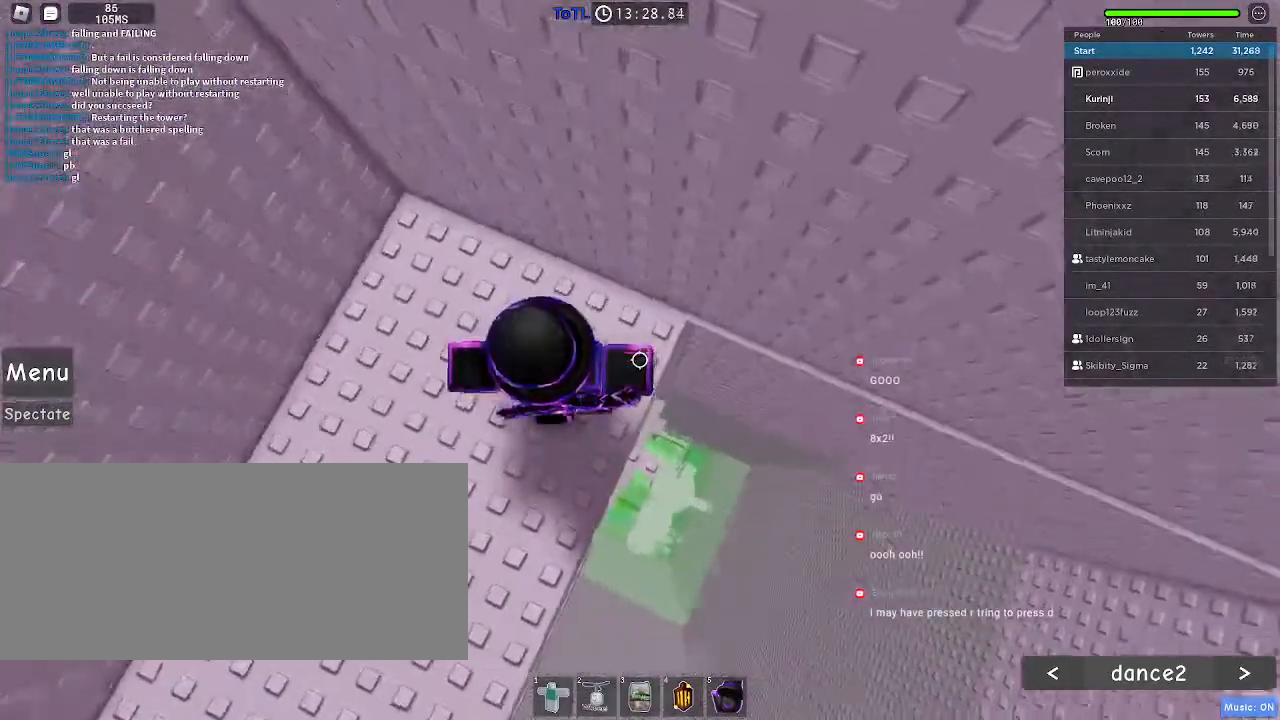
{"keys": ["w"], "mouse": [], "events": []}
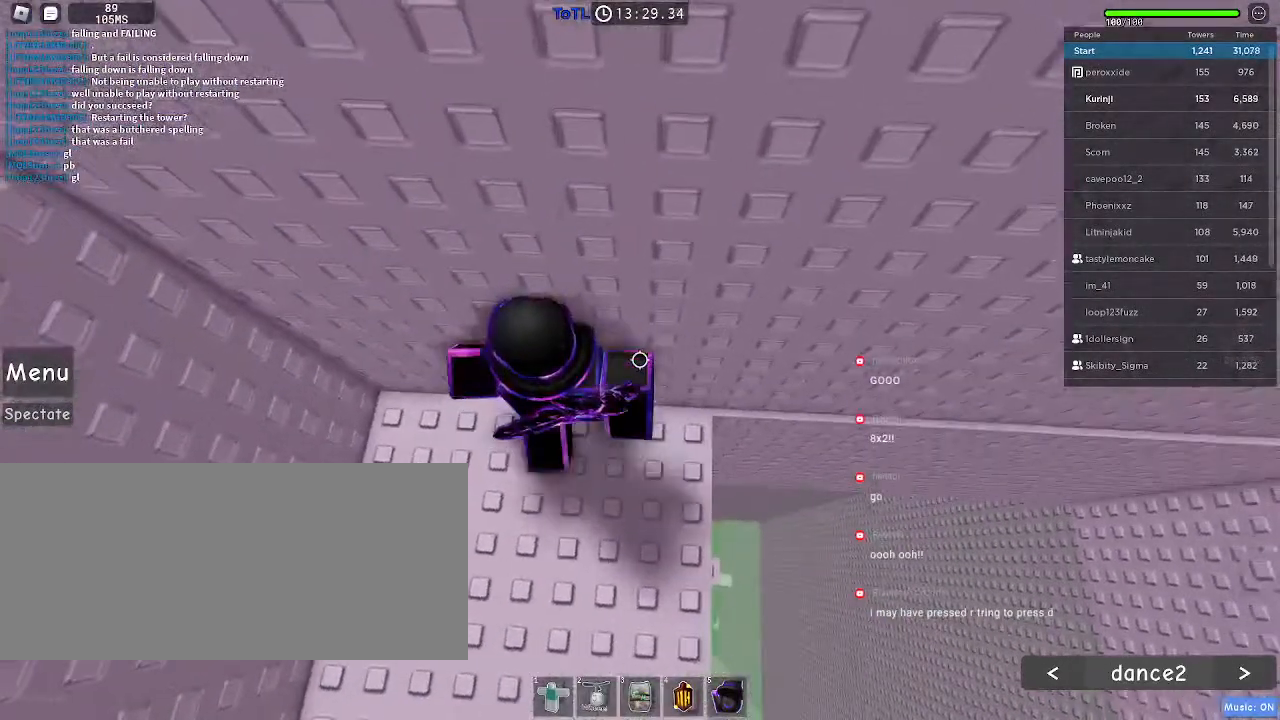
{"keys": ["d"], "mouse": [], "events": [[17, "w", "up"], [150, "mouse_left", "down"], [317, "mouse_left", "up"], [334, "d", "down"]]}
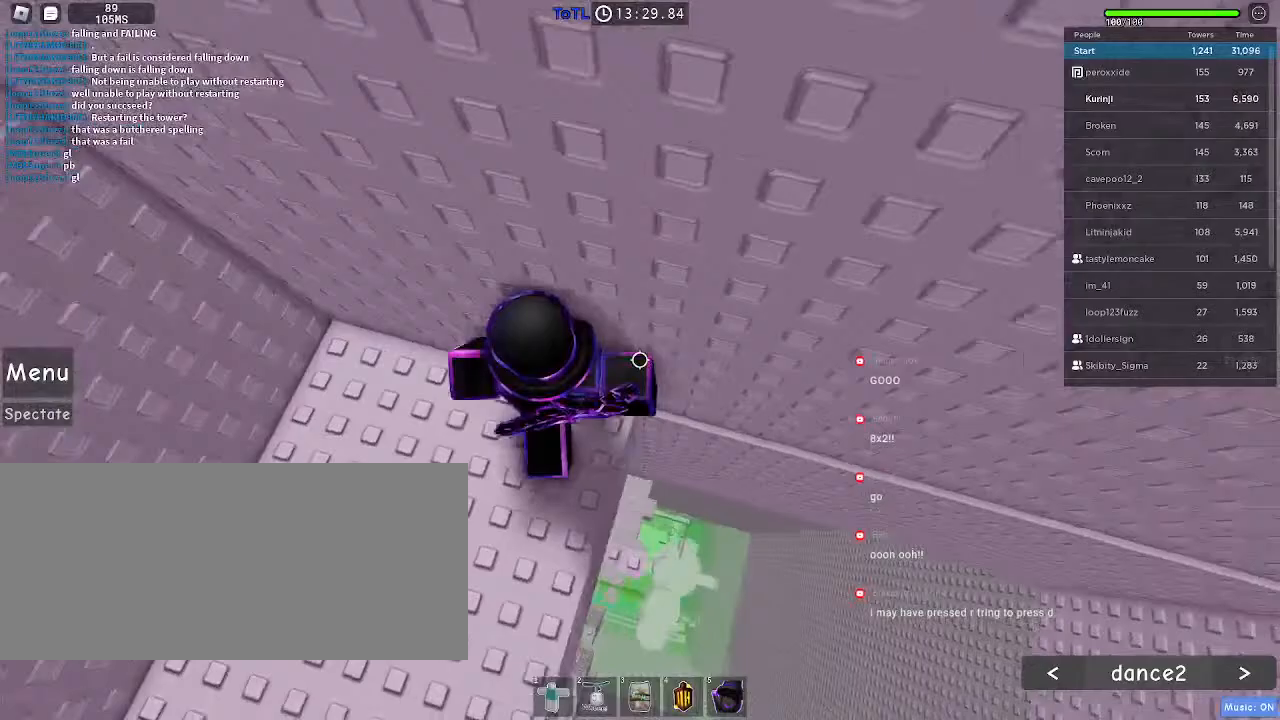
{"keys": ["d"], "mouse": [], "events": []}
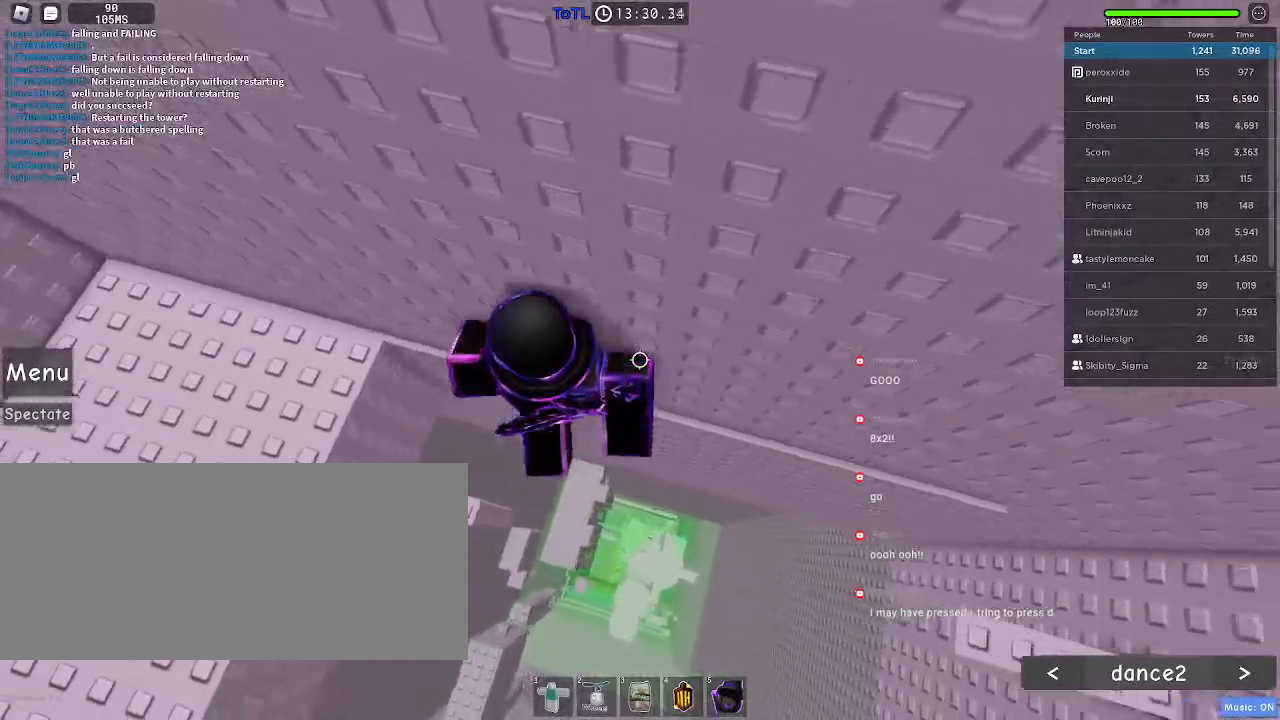
{"keys": ["d"], "mouse": []}
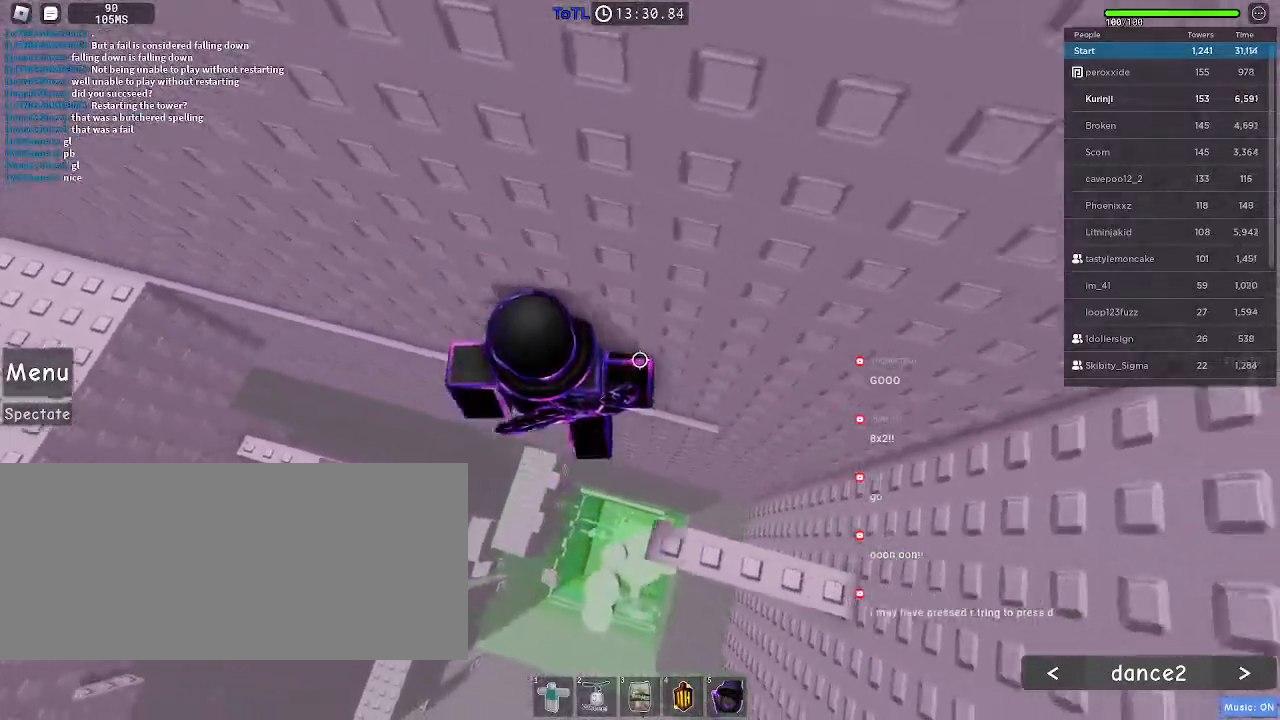
{"keys": [], "mouse": [], "events": [[84, "space", "down"], [200, "space", "up"], [267, "d", "up"], [417, "d", "down"], [467, "d", "up"]]}
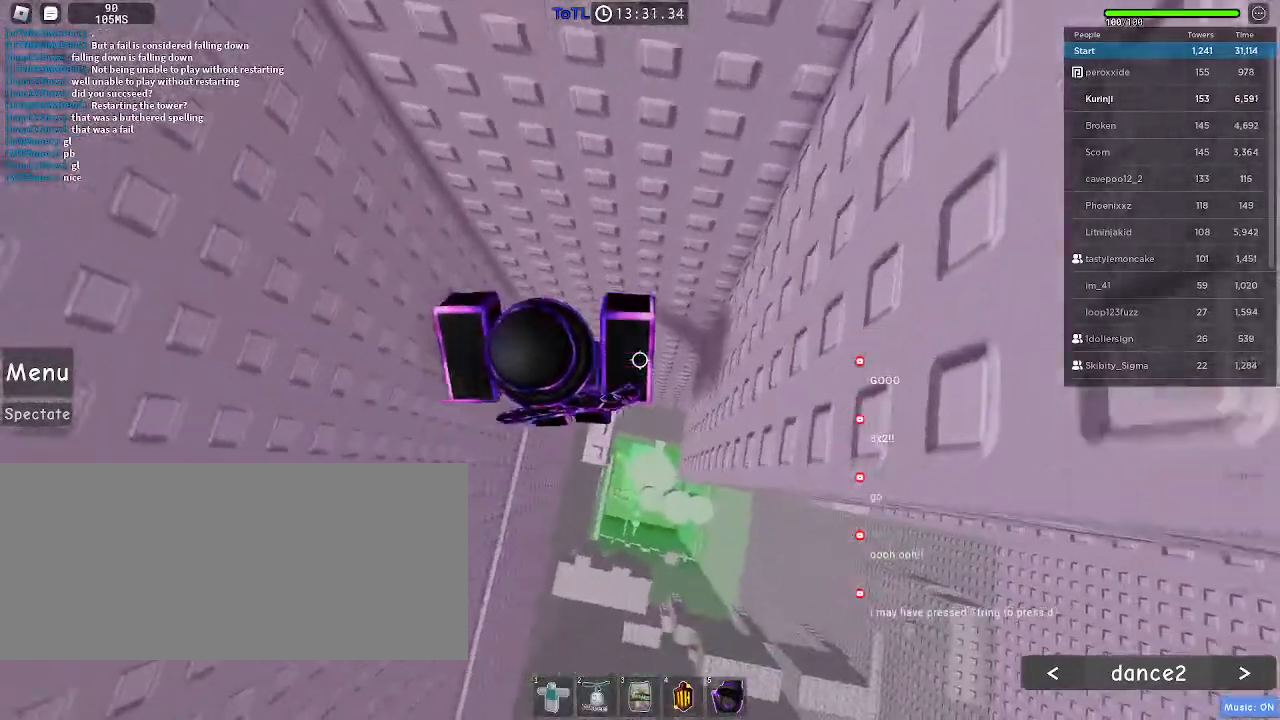
{"keys": [], "mouse": [], "events": [[300, "s", "down"], [384, "s", "up"]]}
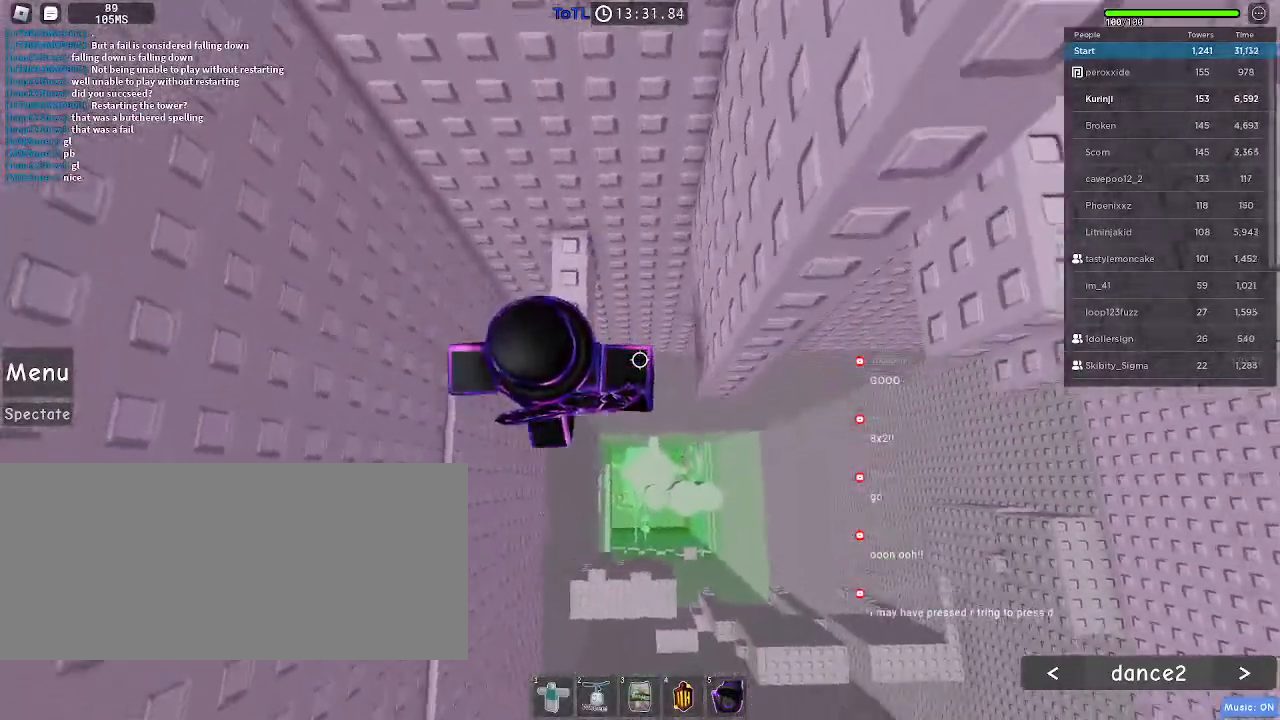
{"keys": ["d", "space"], "mouse": [], "events": [[250, "d", "down"], [367, "space", "down"]]}
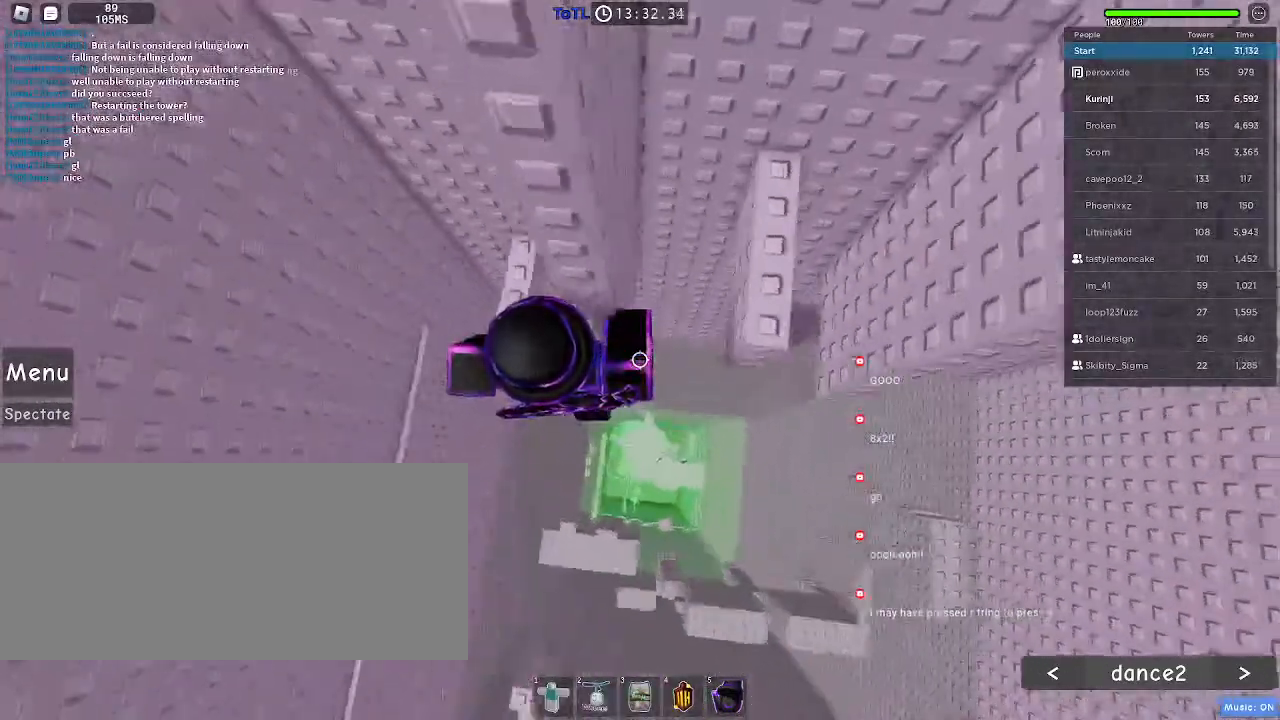
{"keys": [], "mouse": [], "events": [[67, "space", "up"], [234, "d", "up"]]}
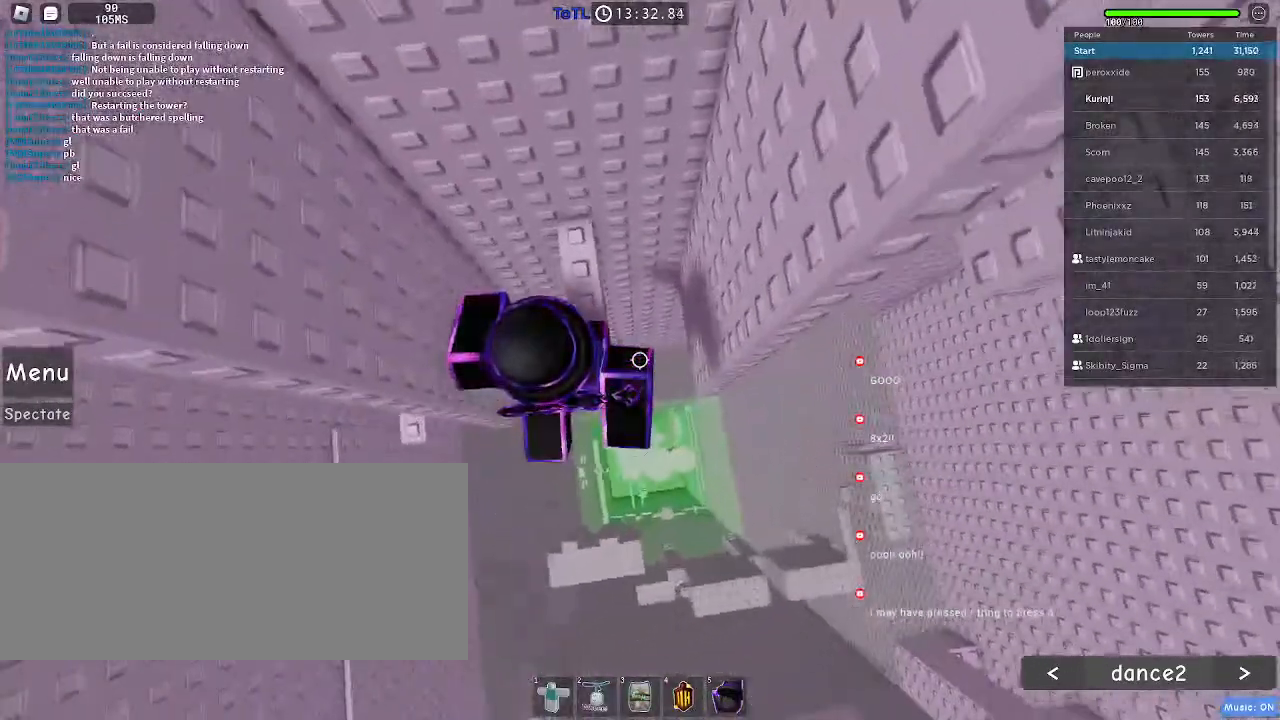
{"keys": ["d"], "mouse": [], "events": [[150, "d", "down"], [200, "d", "up"], [500, "d", "down"]]}
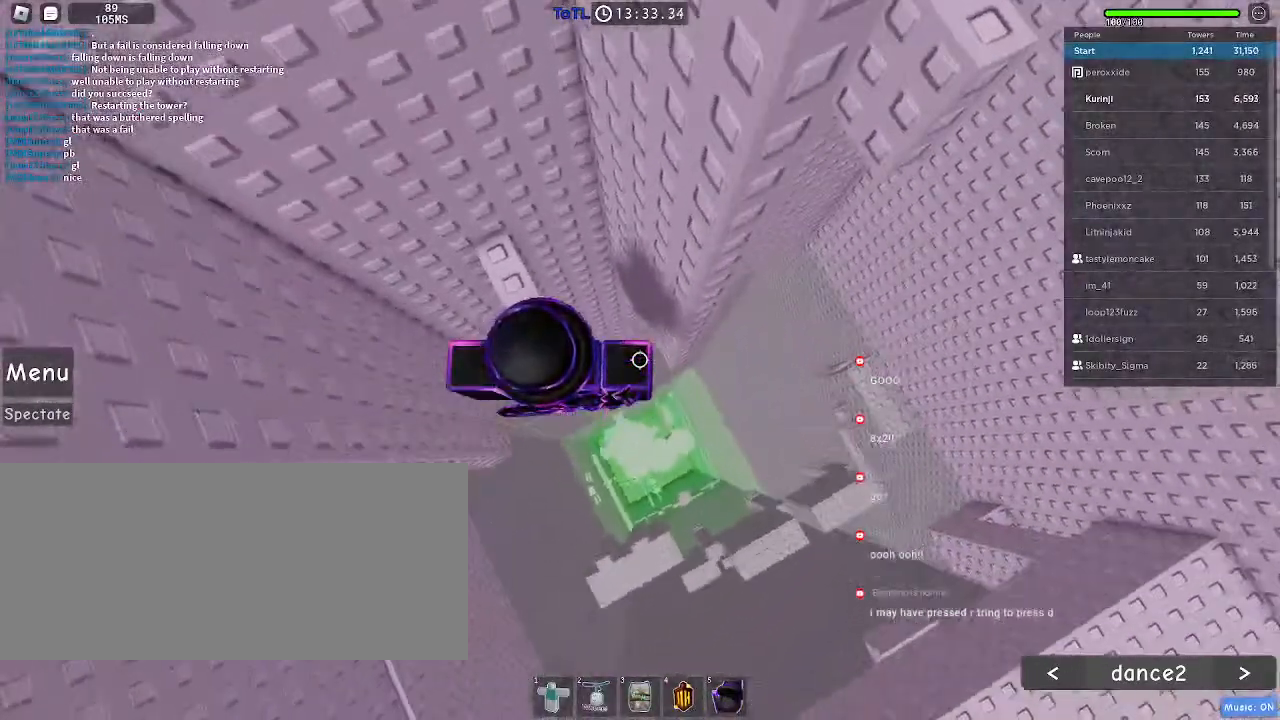
{"keys": ["d"], "mouse": [], "events": [[134, "space", "down"], [217, "space", "up"]]}
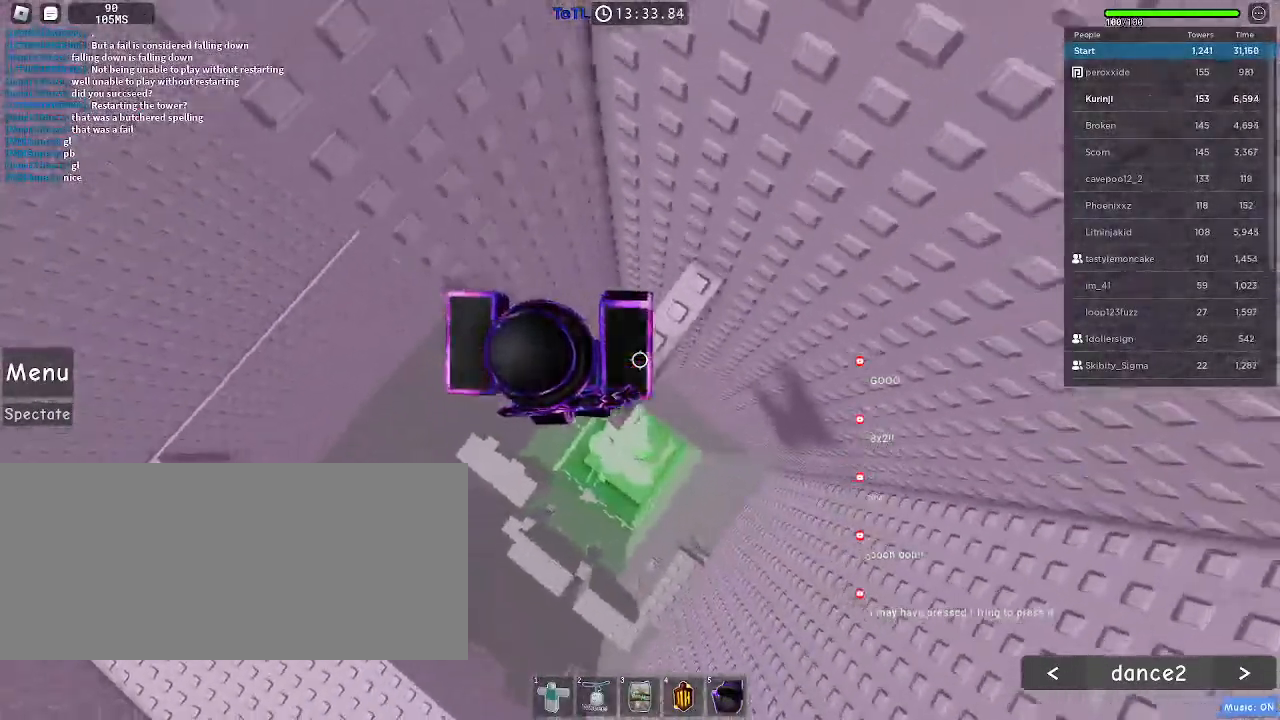
{"keys": [], "mouse": [], "events": [[34, "d", "up"]]}
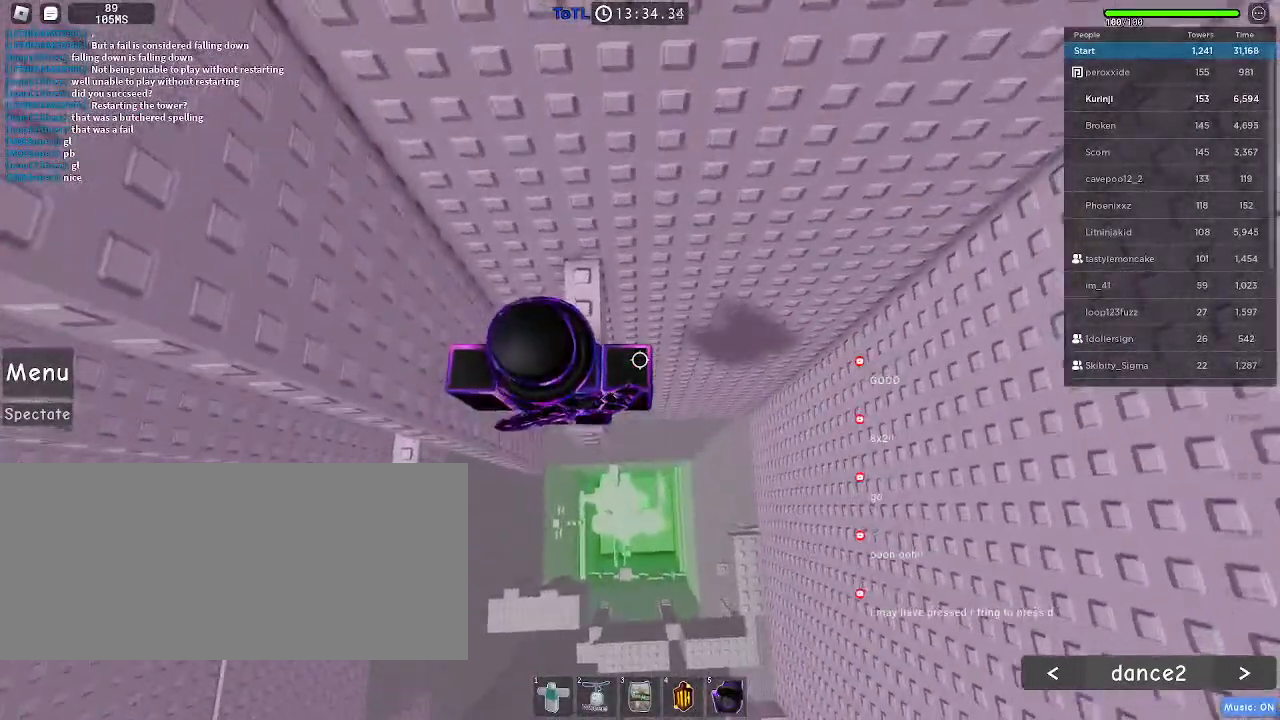
{"keys": [], "mouse": [], "events": [[34, "s", "down"], [84, "s", "up"]]}
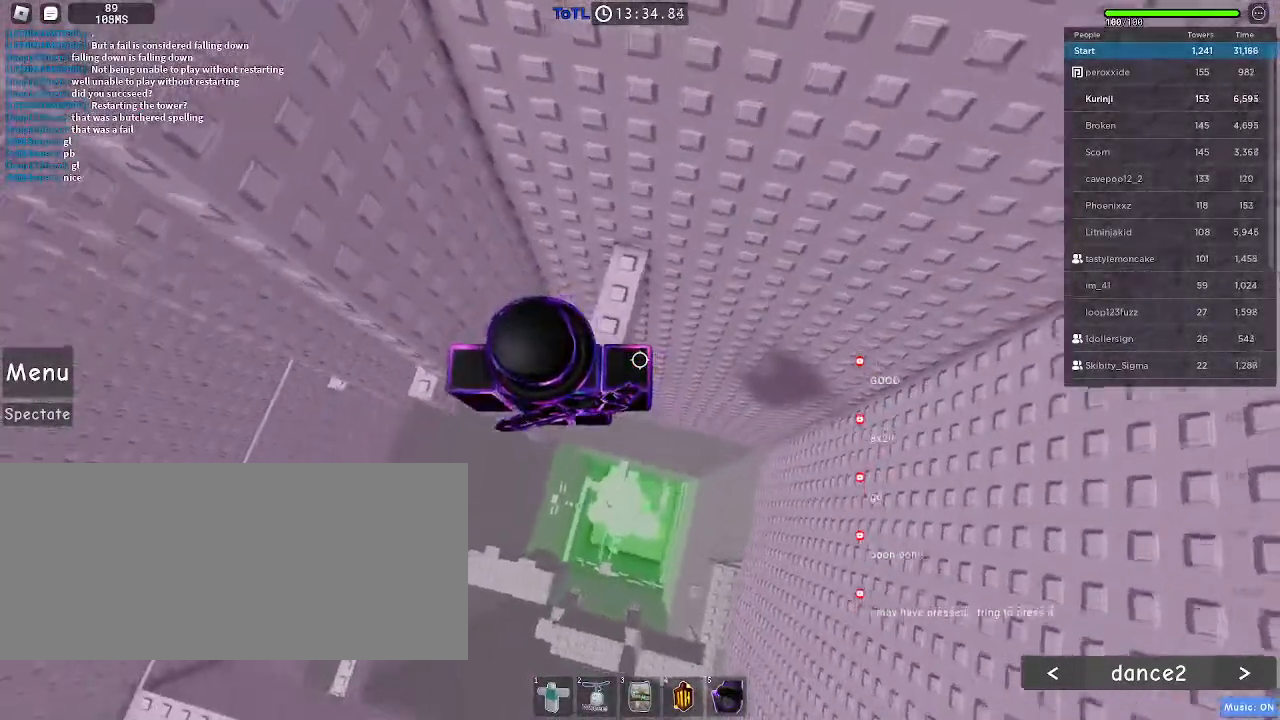
{"keys": ["a"], "mouse": [], "events": [[100, "a", "down"], [250, "space", "down"], [350, "space", "up"]]}